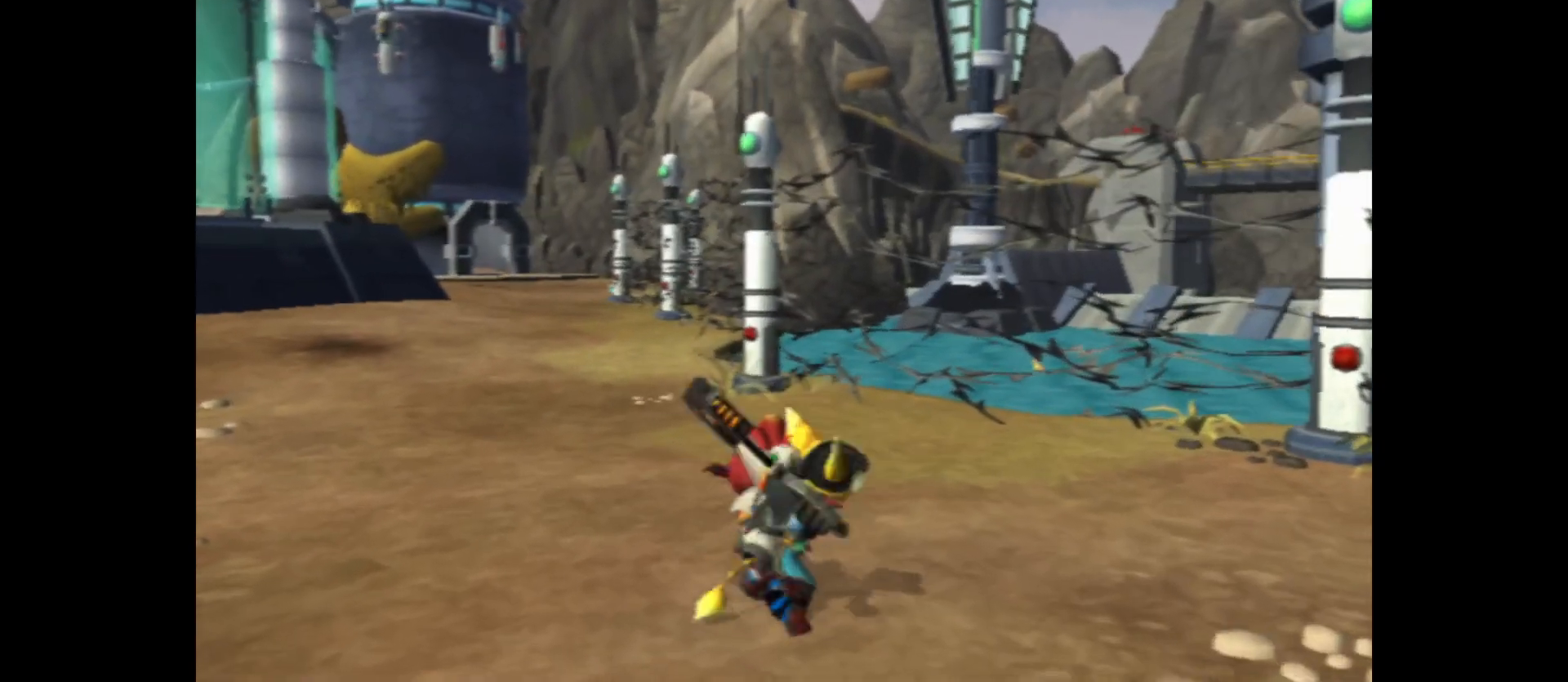
Gameplay with a controller (Xbox layout); each line is a JSON object with the inputs held at the frame after it. "events" lists button and stick changes between this image and that frame as [ms after this image, input, new state], when the widget could be followed in between.
{"buttons": [], "left_stick": "up", "right_stick": "center", "events": []}
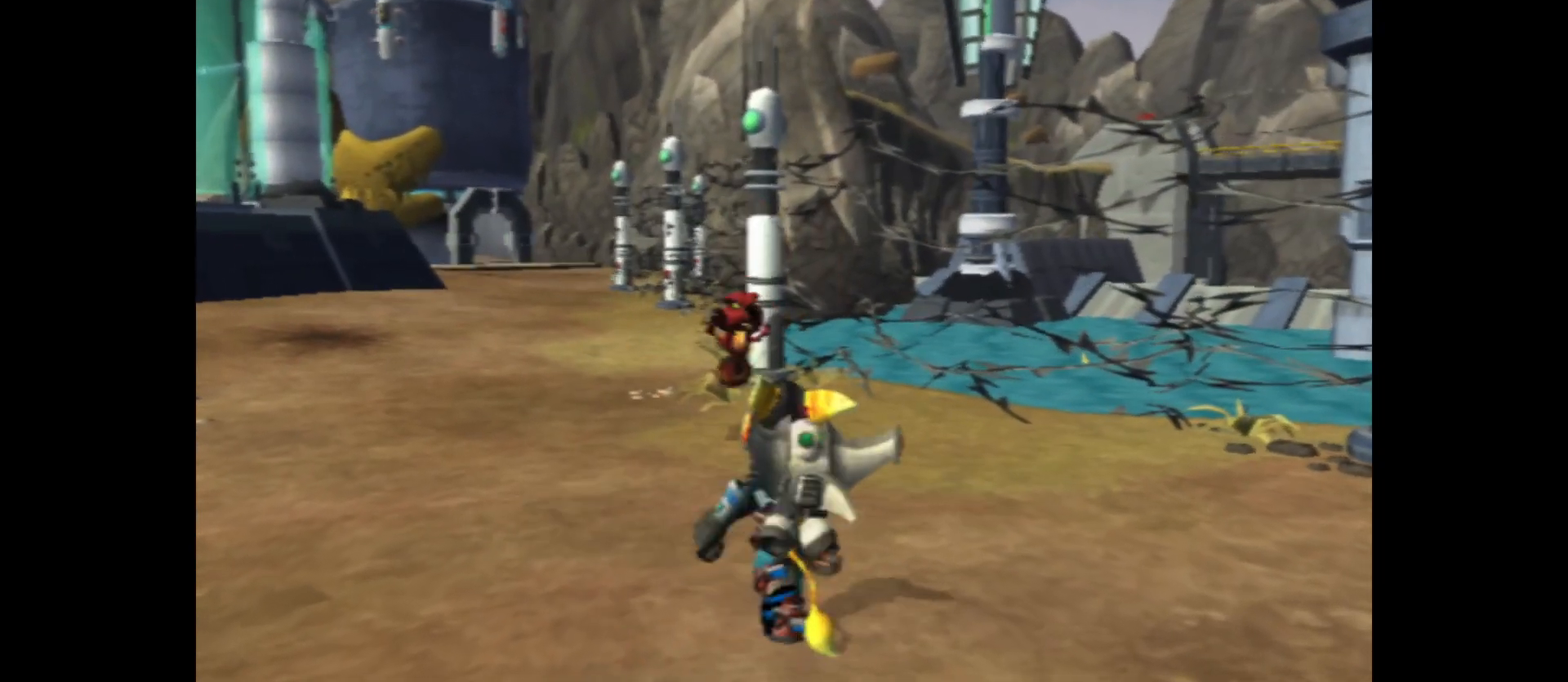
{"buttons": [], "left_stick": "up", "right_stick": "center", "events": []}
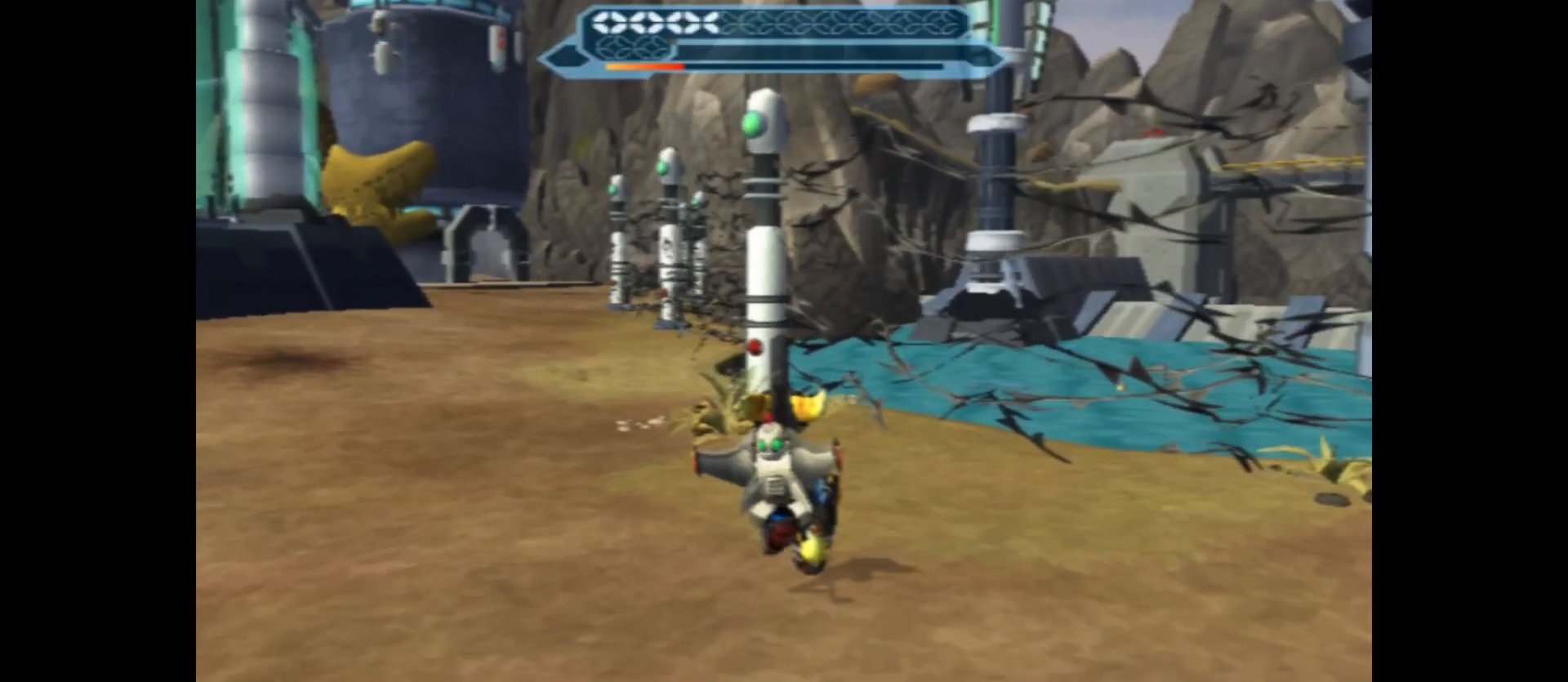
{"buttons": [], "left_stick": "up-left", "right_stick": "center", "events": [[100, "left_stick", "up-left"]]}
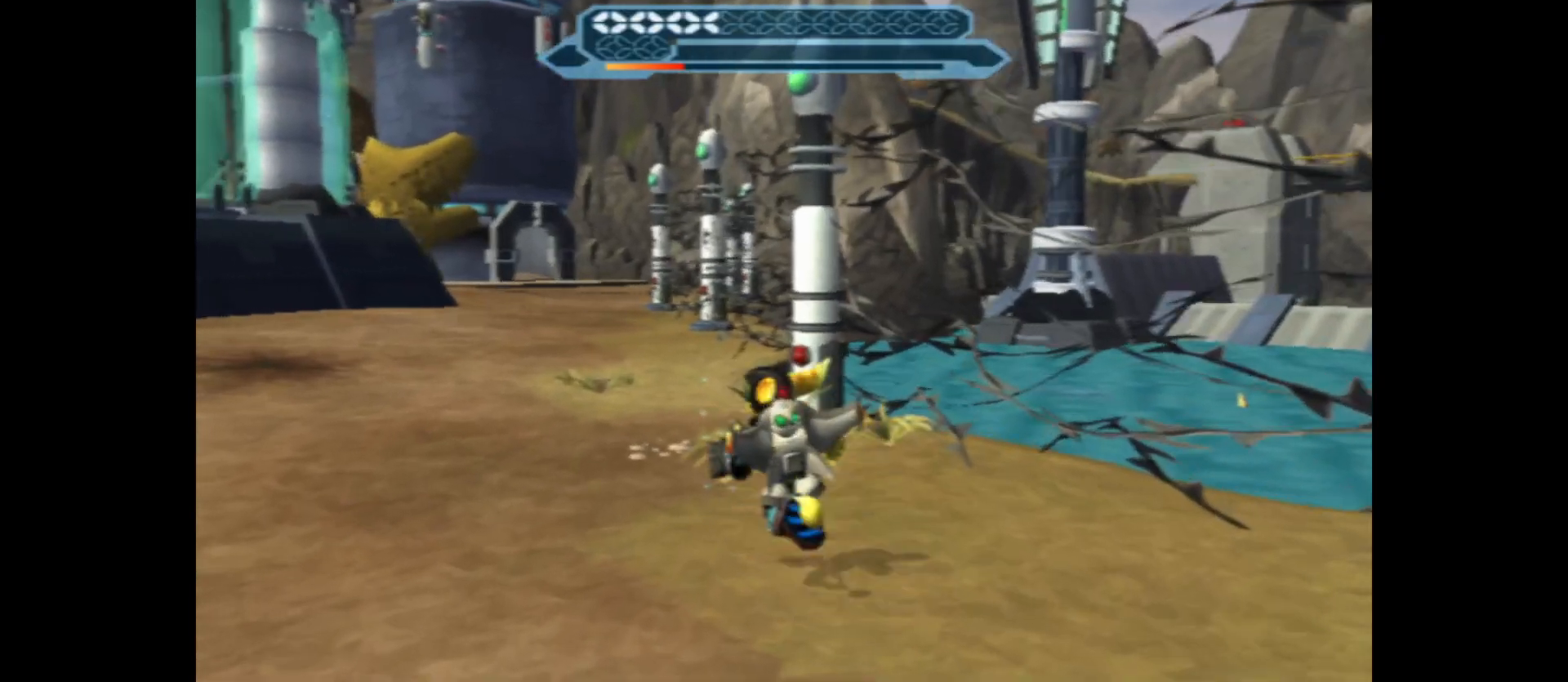
{"buttons": [], "left_stick": "up", "right_stick": "right", "events": [[267, "left_stick", "up"], [383, "right_stick", "right"]]}
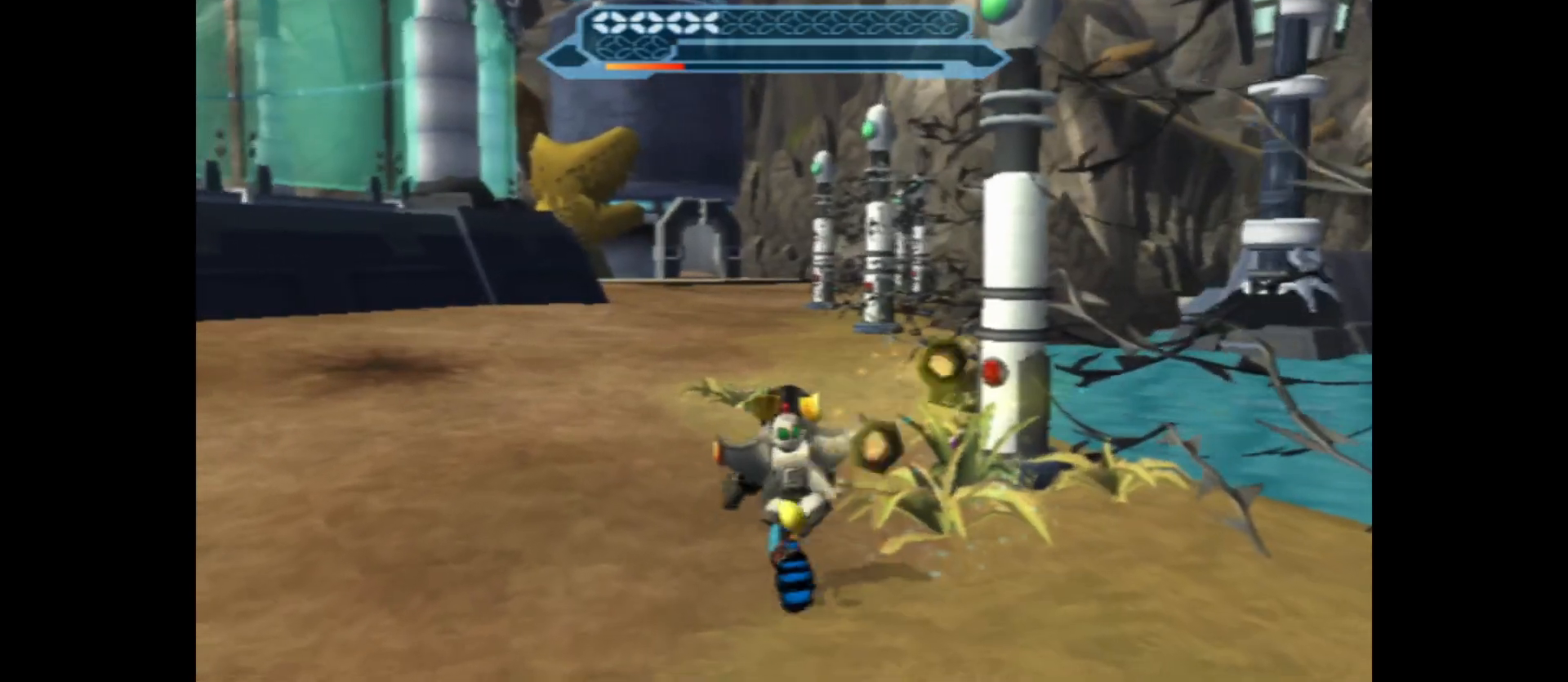
{"buttons": [], "left_stick": "up-left", "right_stick": "center", "events": [[183, "left_stick", "up-left"], [350, "right_stick", "center"]]}
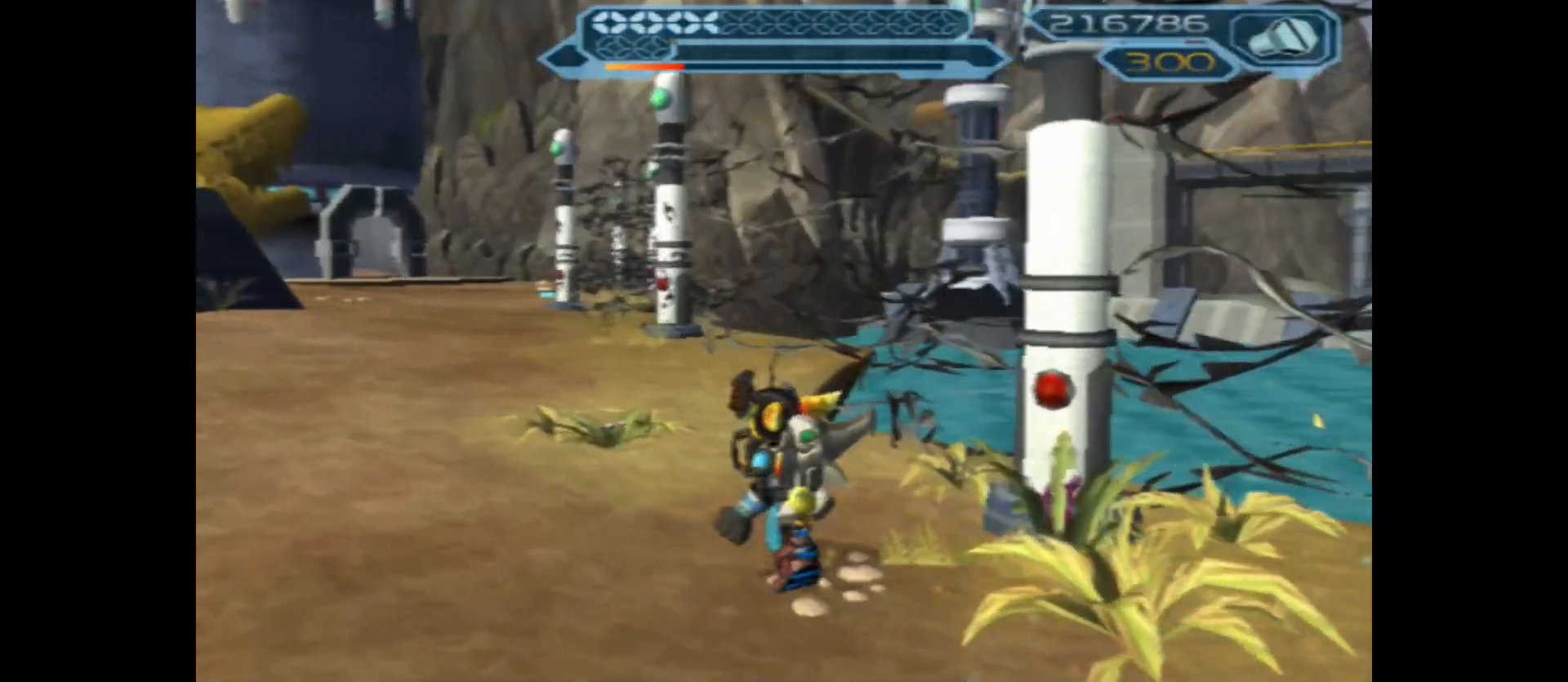
{"buttons": [], "left_stick": "up-left", "right_stick": "center", "events": []}
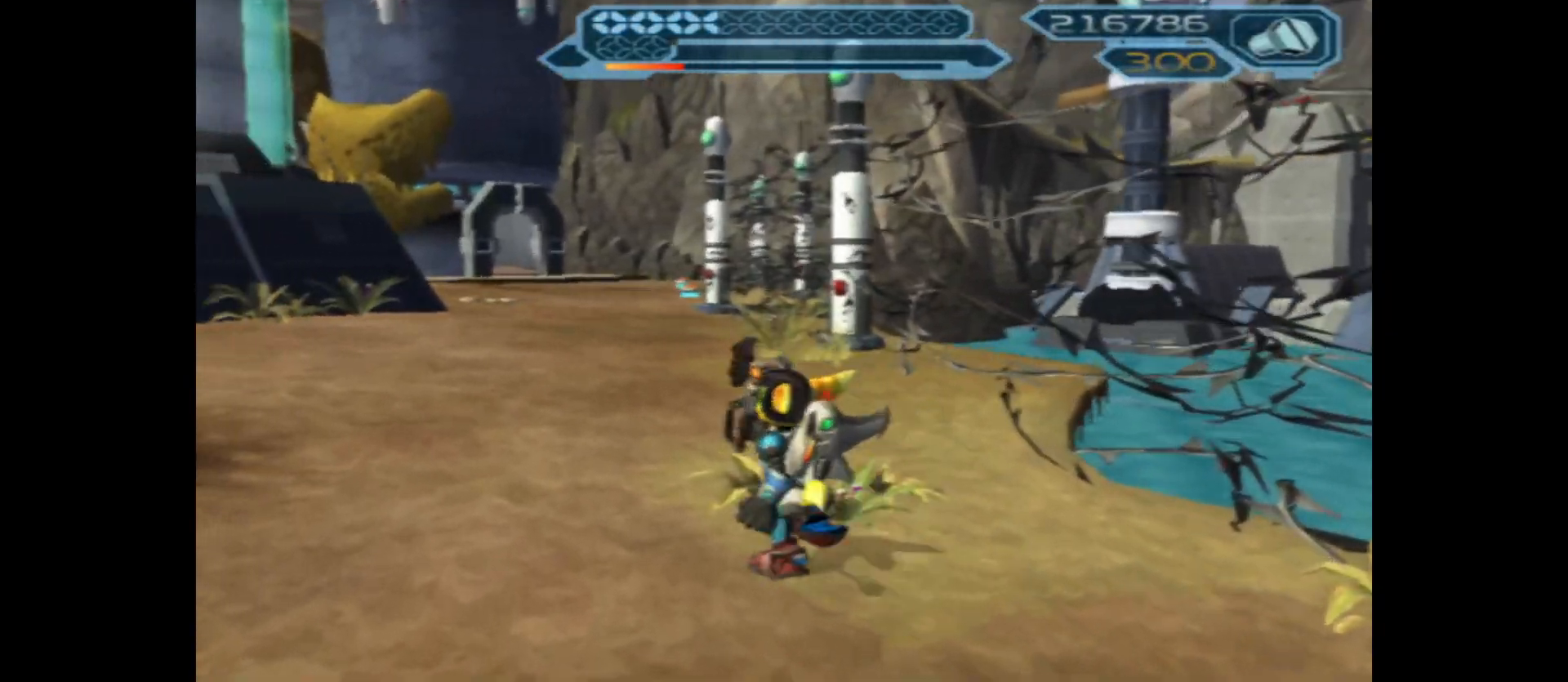
{"buttons": [], "left_stick": "up-left", "right_stick": "center", "events": []}
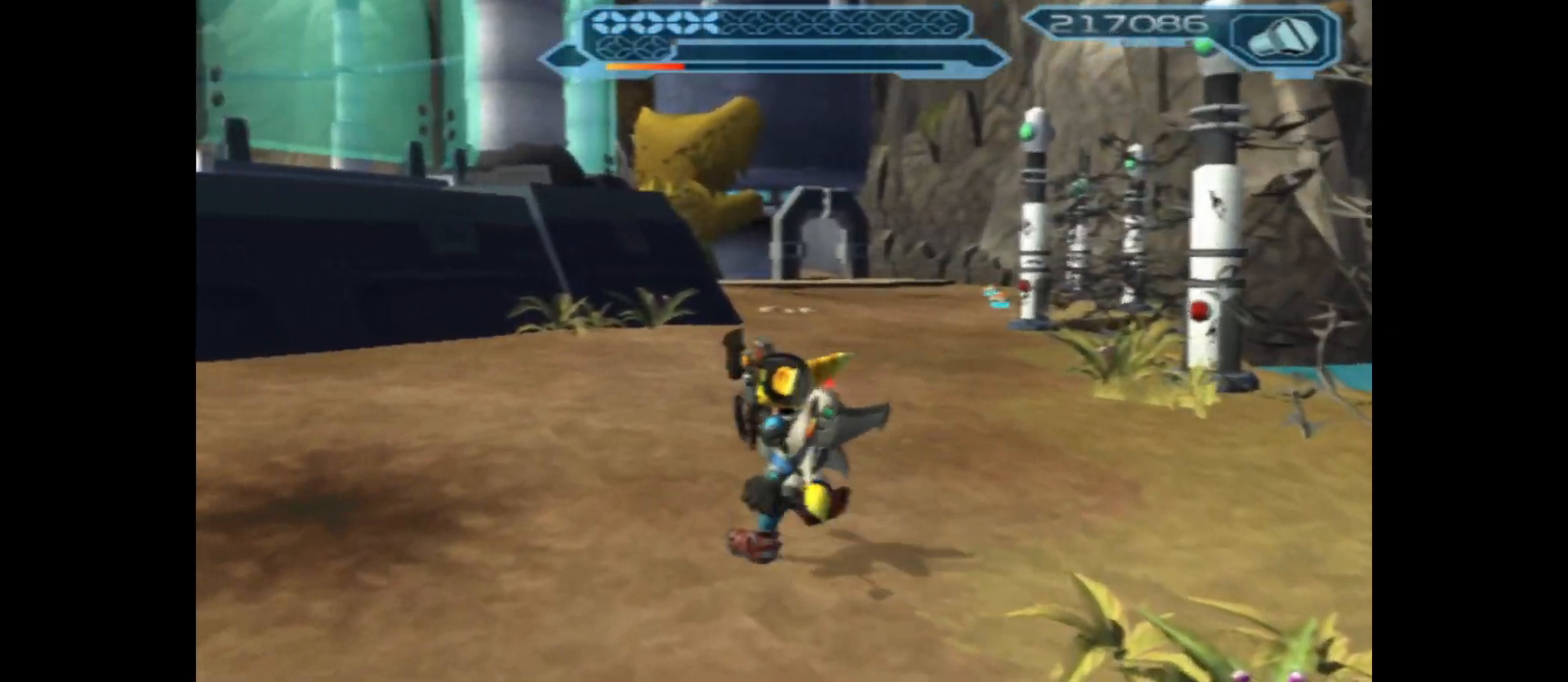
{"buttons": [], "left_stick": "up", "right_stick": "right", "events": [[17, "left_stick", "up"], [417, "right_stick", "right"]]}
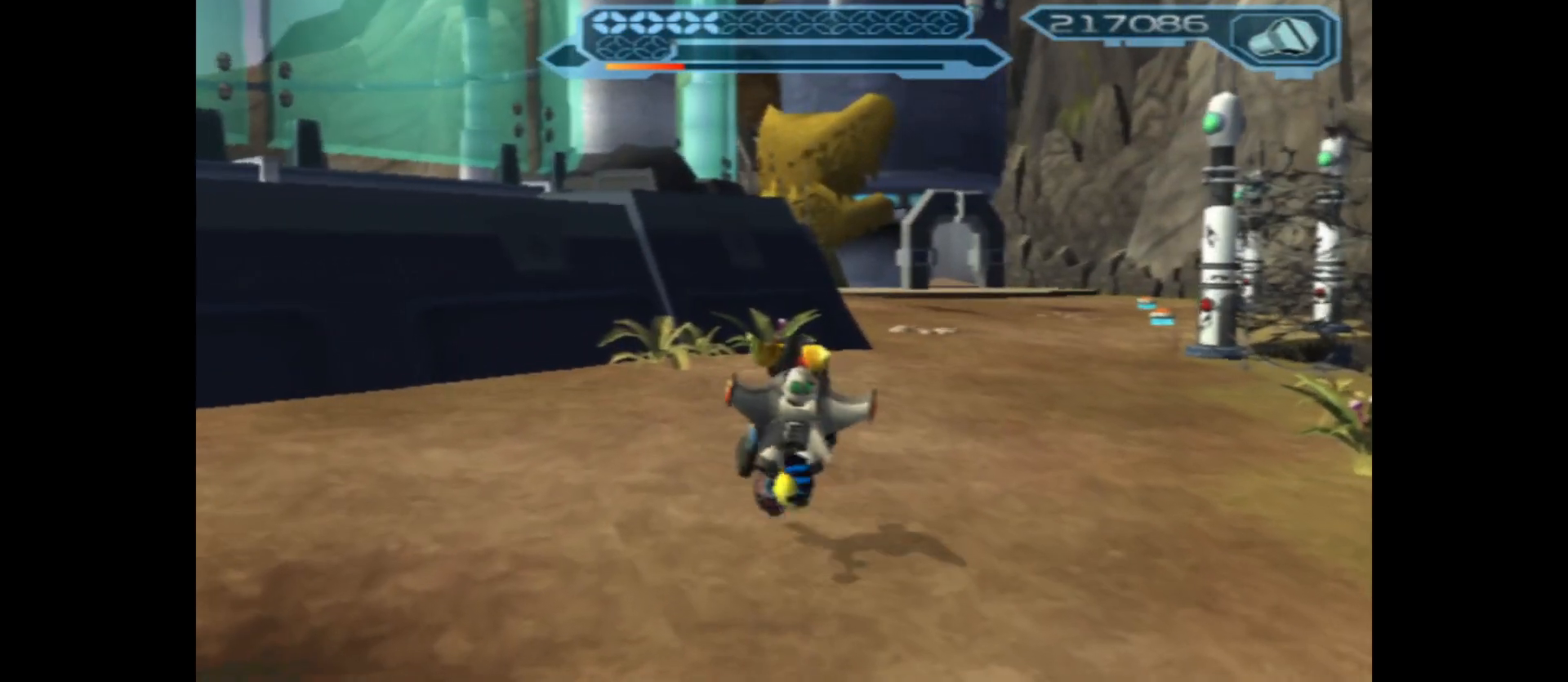
{"buttons": [], "left_stick": "up", "right_stick": "center", "events": [[150, "right_stick", "center"]]}
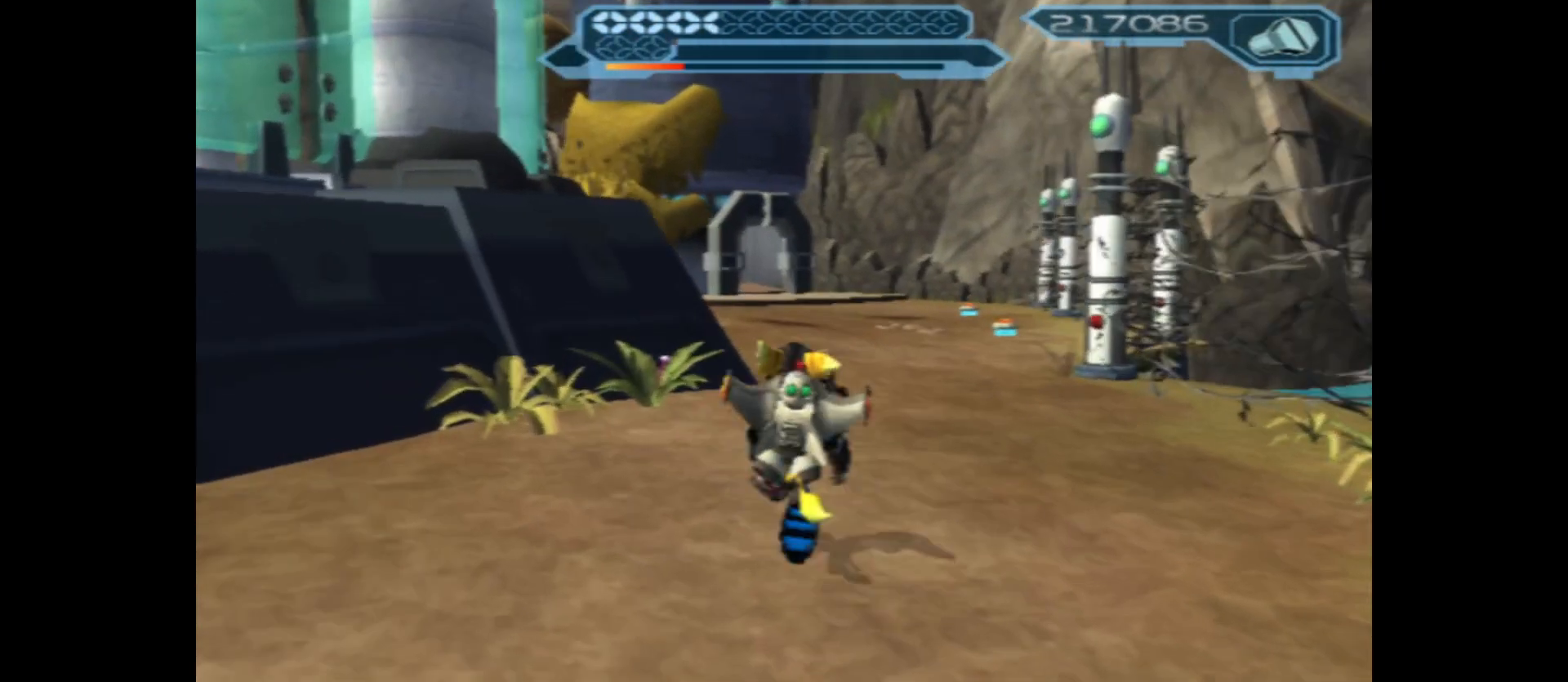
{"buttons": [], "left_stick": "up-right", "right_stick": "center", "events": [[467, "left_stick", "up-right"]]}
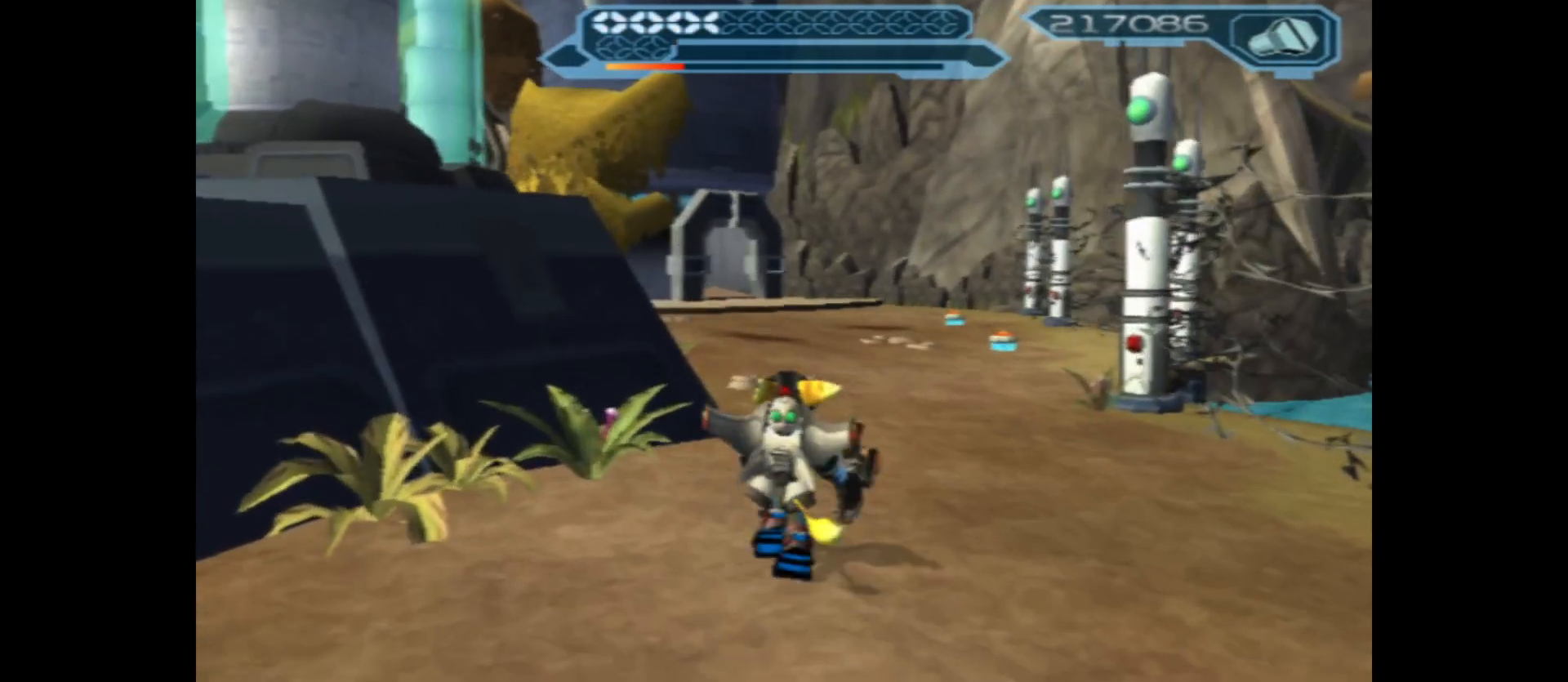
{"buttons": [], "left_stick": "up", "right_stick": "center", "events": [[150, "left_stick", "up"], [200, "right_stick", "right"], [300, "right_stick", "center"]]}
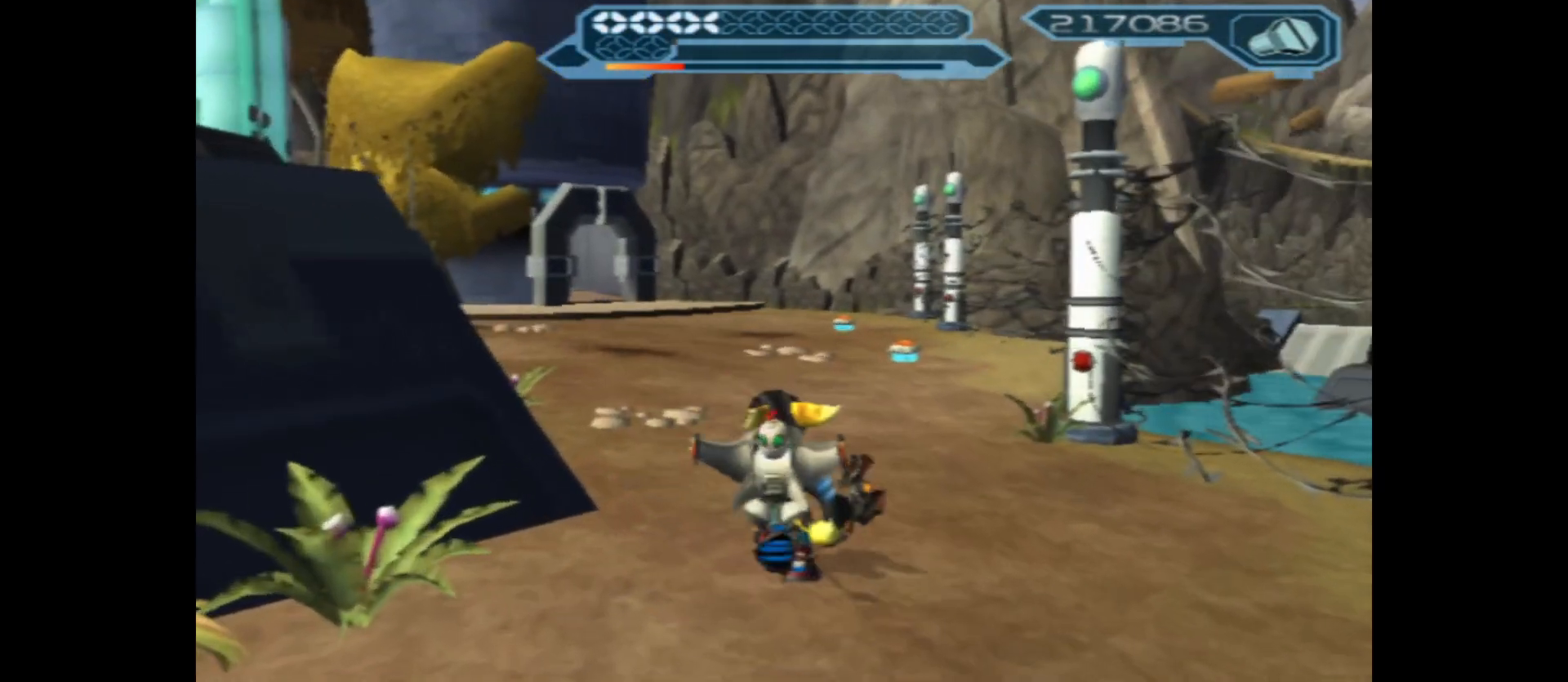
{"buttons": [], "left_stick": "up", "right_stick": "center", "events": []}
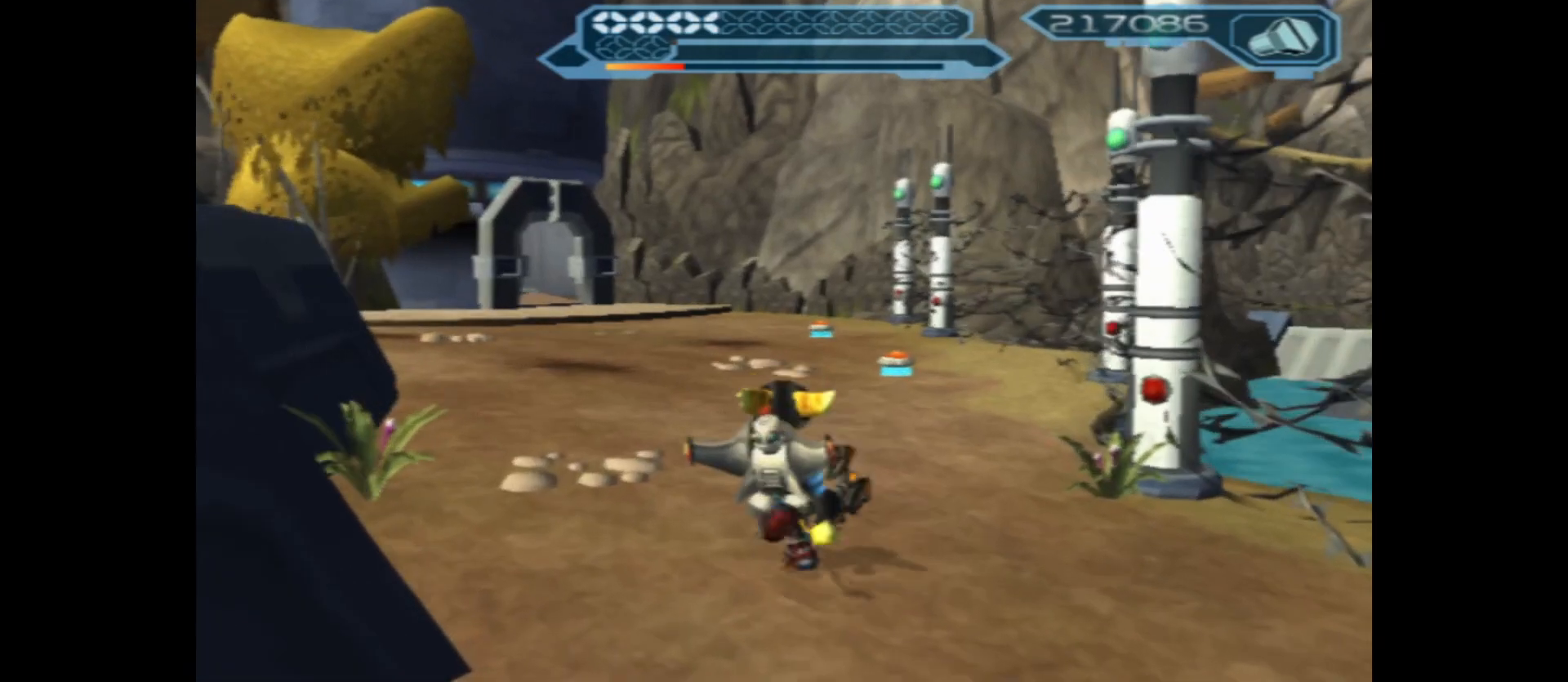
{"buttons": [], "left_stick": "up", "right_stick": "center", "events": []}
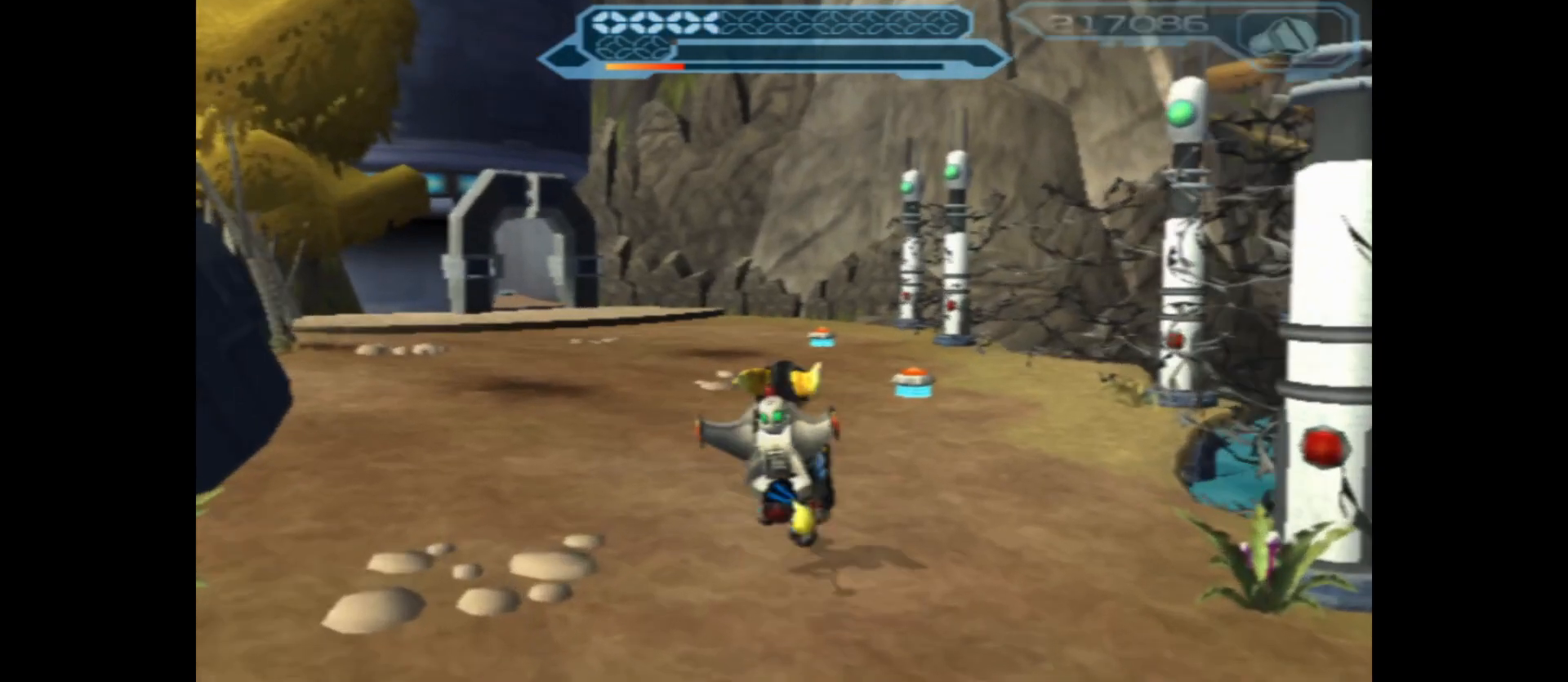
{"buttons": [], "left_stick": "up", "right_stick": "center", "events": []}
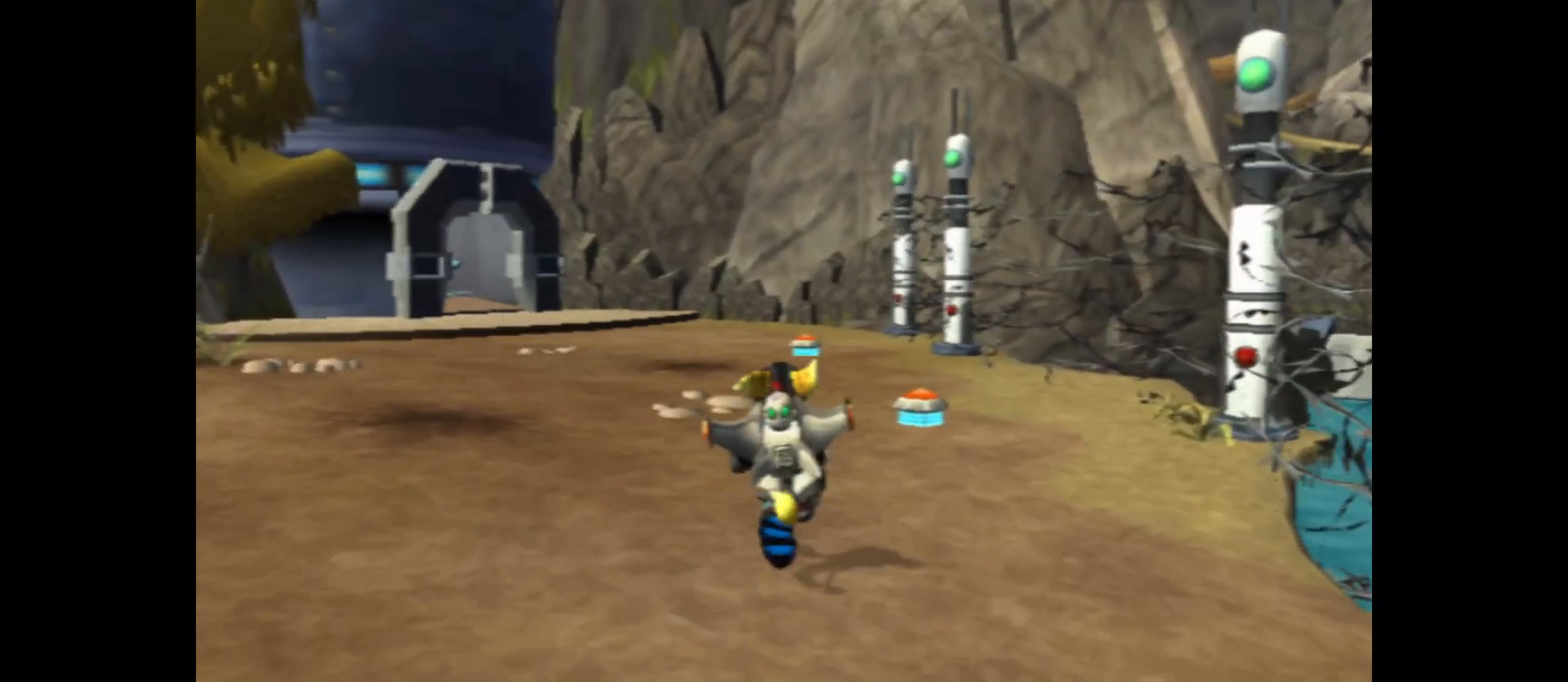
{"buttons": [], "left_stick": "up-left", "right_stick": "center", "events": [[83, "left_stick", "up-left"]]}
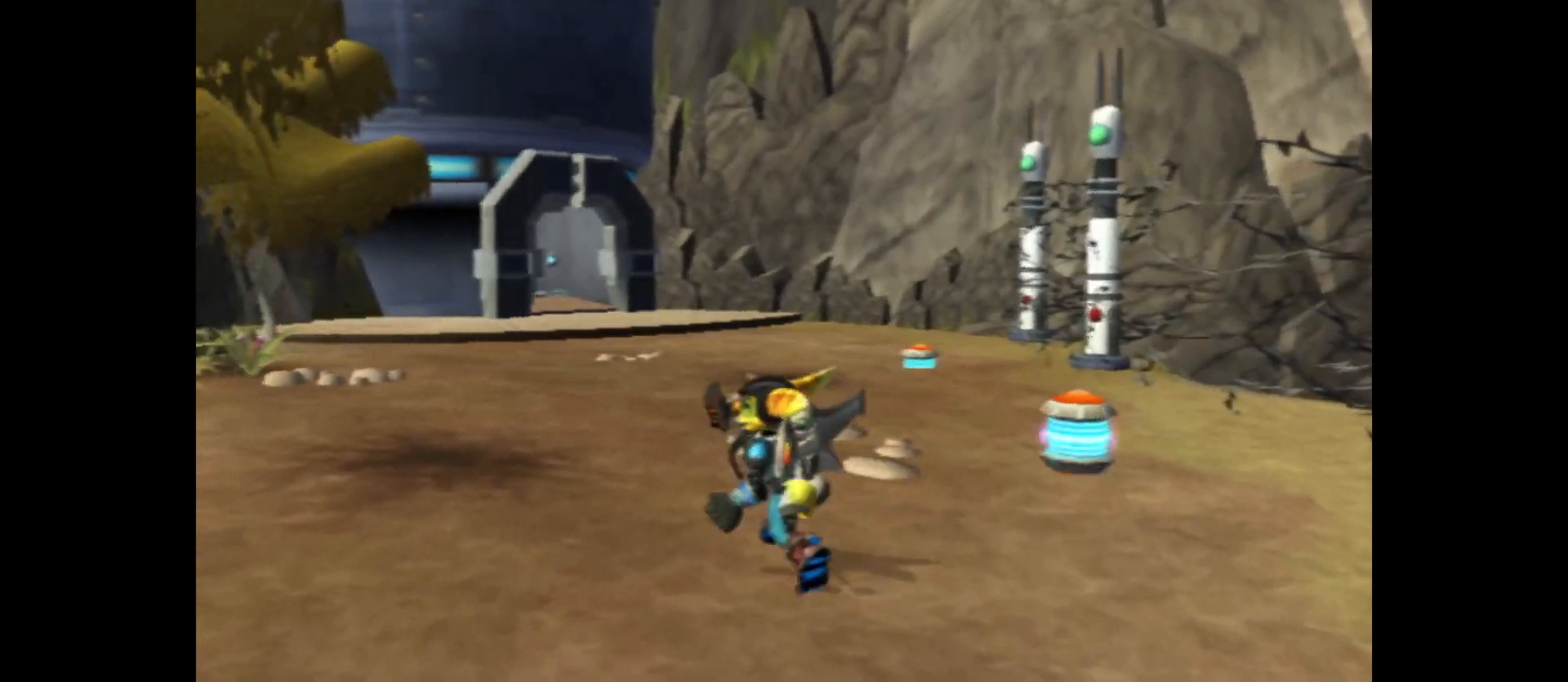
{"buttons": [], "left_stick": "up", "right_stick": "center", "events": [[183, "left_stick", "up"]]}
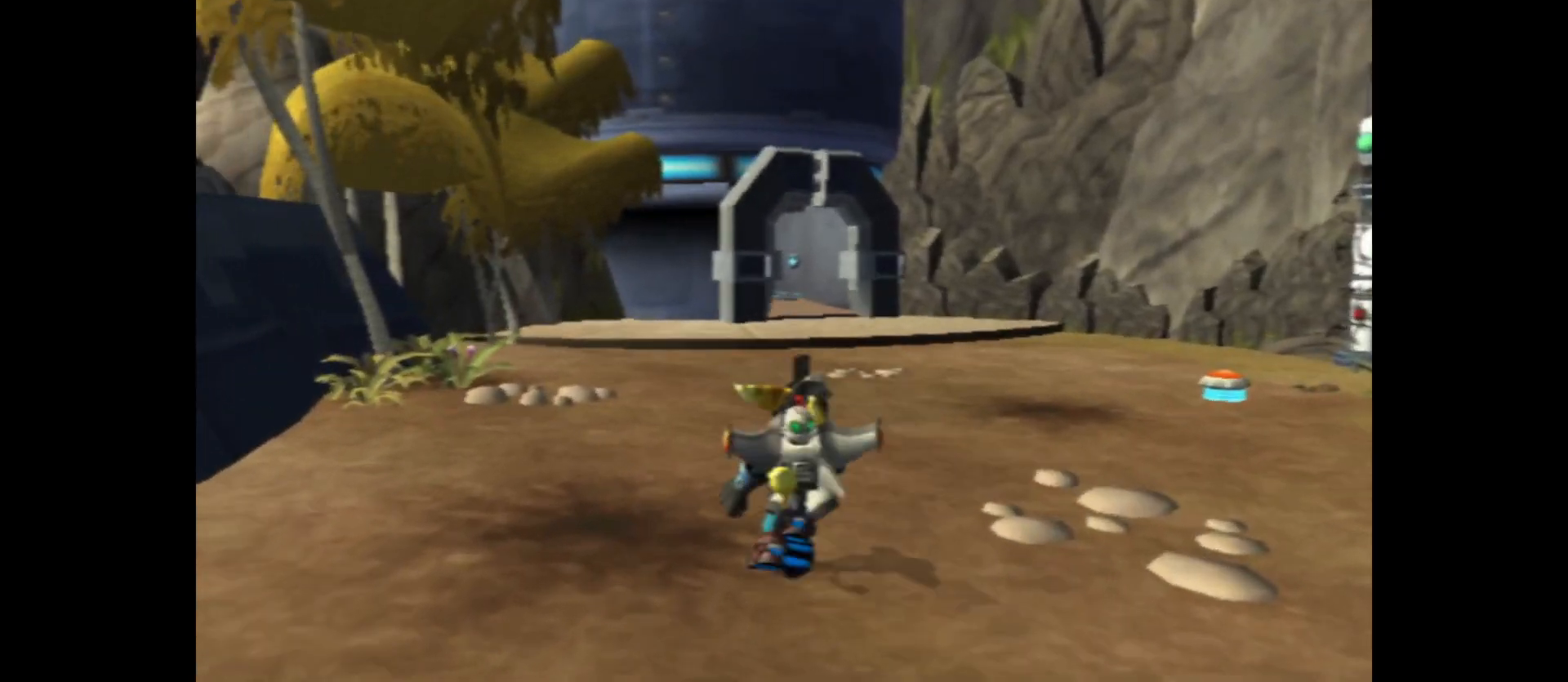
{"buttons": [], "left_stick": "up", "right_stick": "center", "events": []}
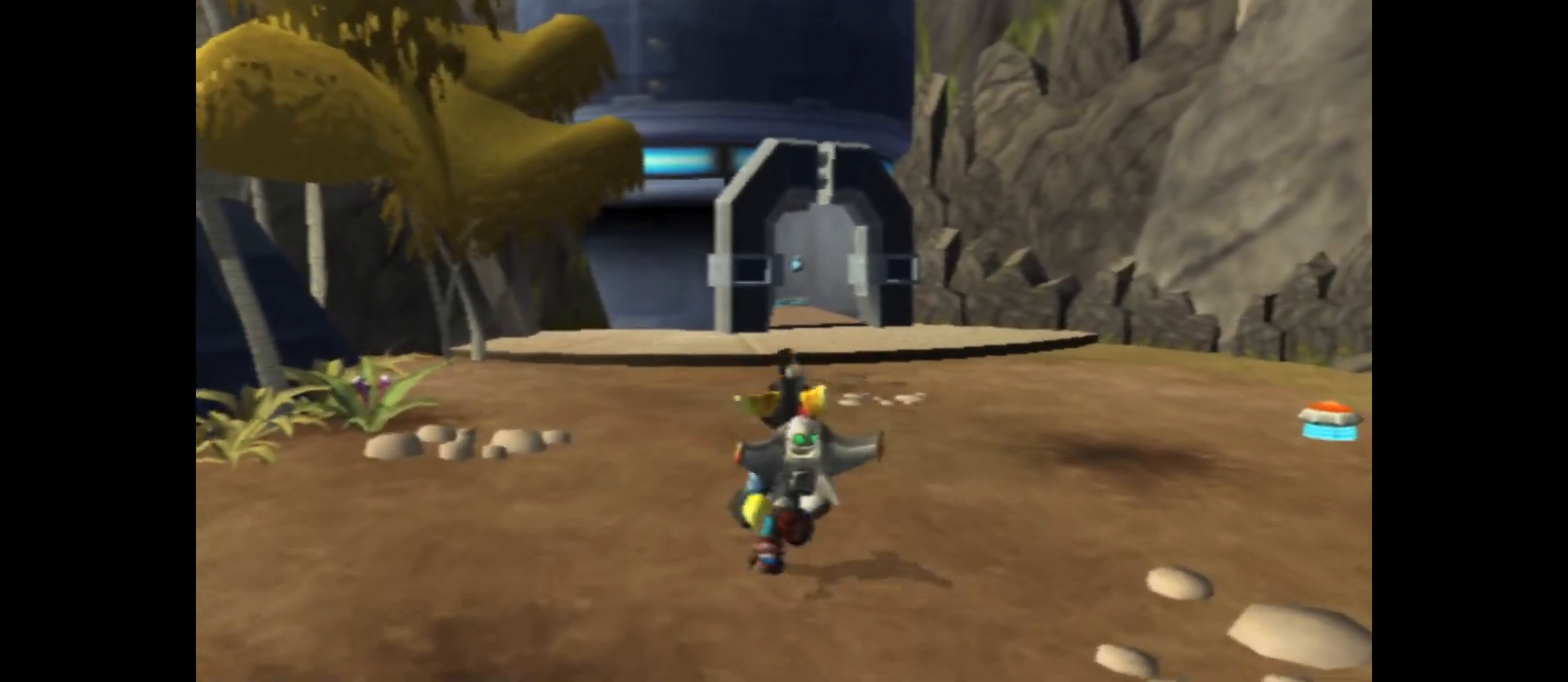
{"buttons": ["A"], "left_stick": "up", "right_stick": "center", "events": [[83, "A", "down"]]}
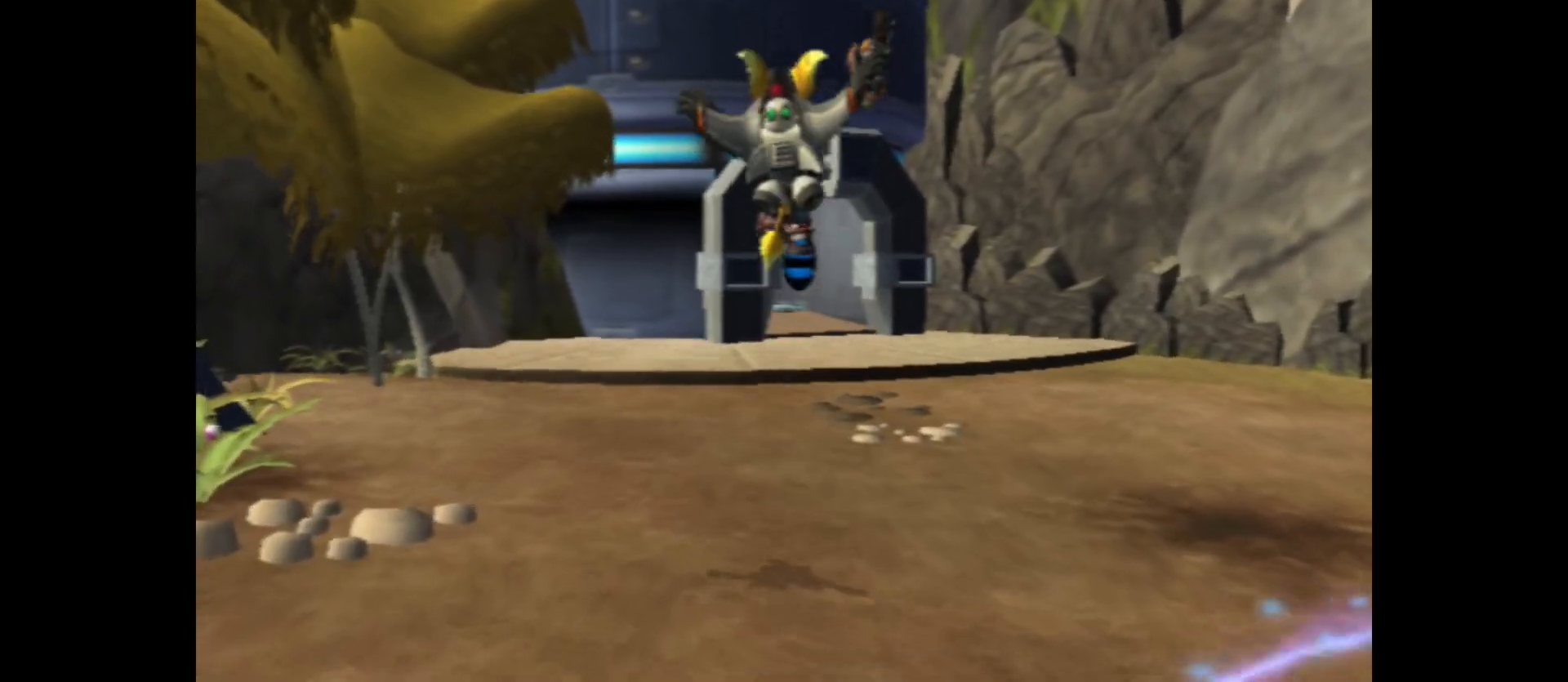
{"buttons": [], "left_stick": "up", "right_stick": "center", "events": [[417, "A", "up"]]}
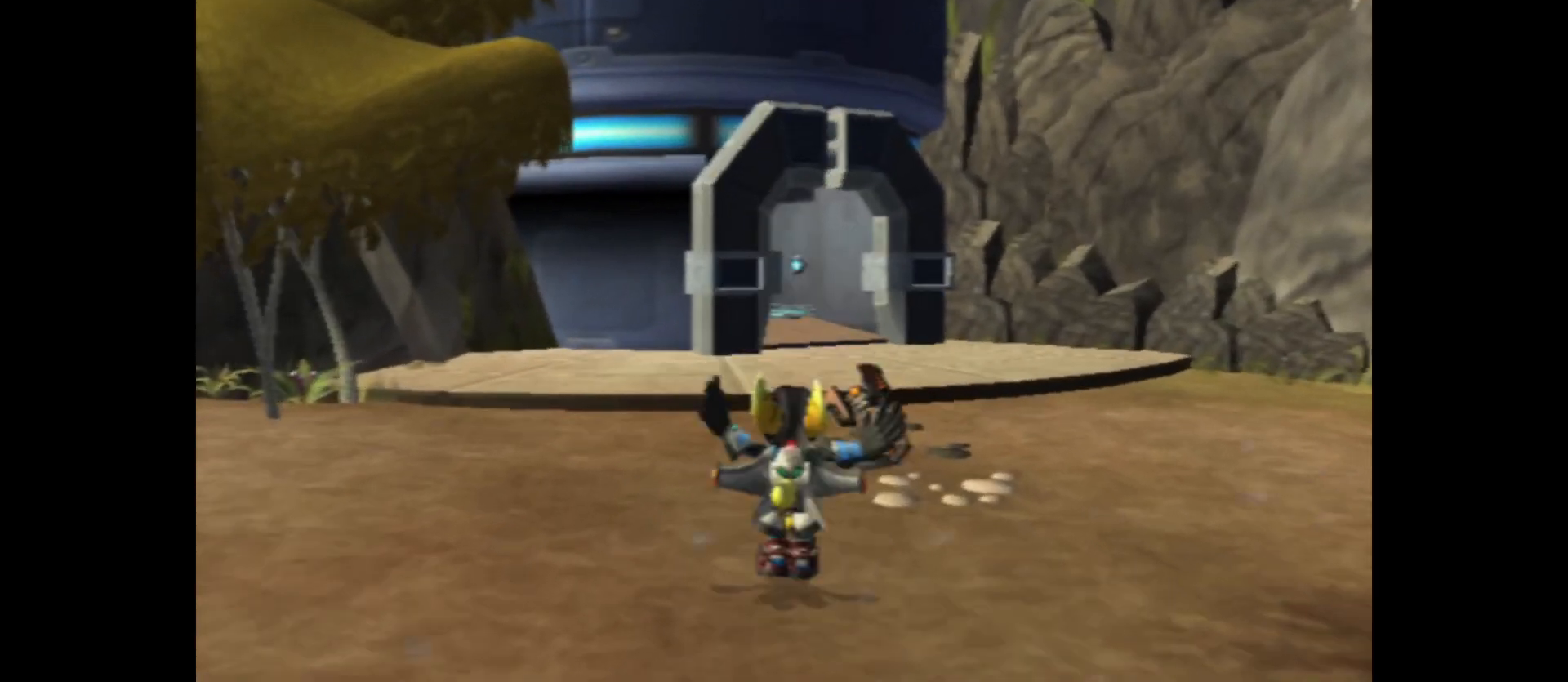
{"buttons": [], "left_stick": "up-right", "right_stick": "center", "events": [[367, "left_stick", "up-right"]]}
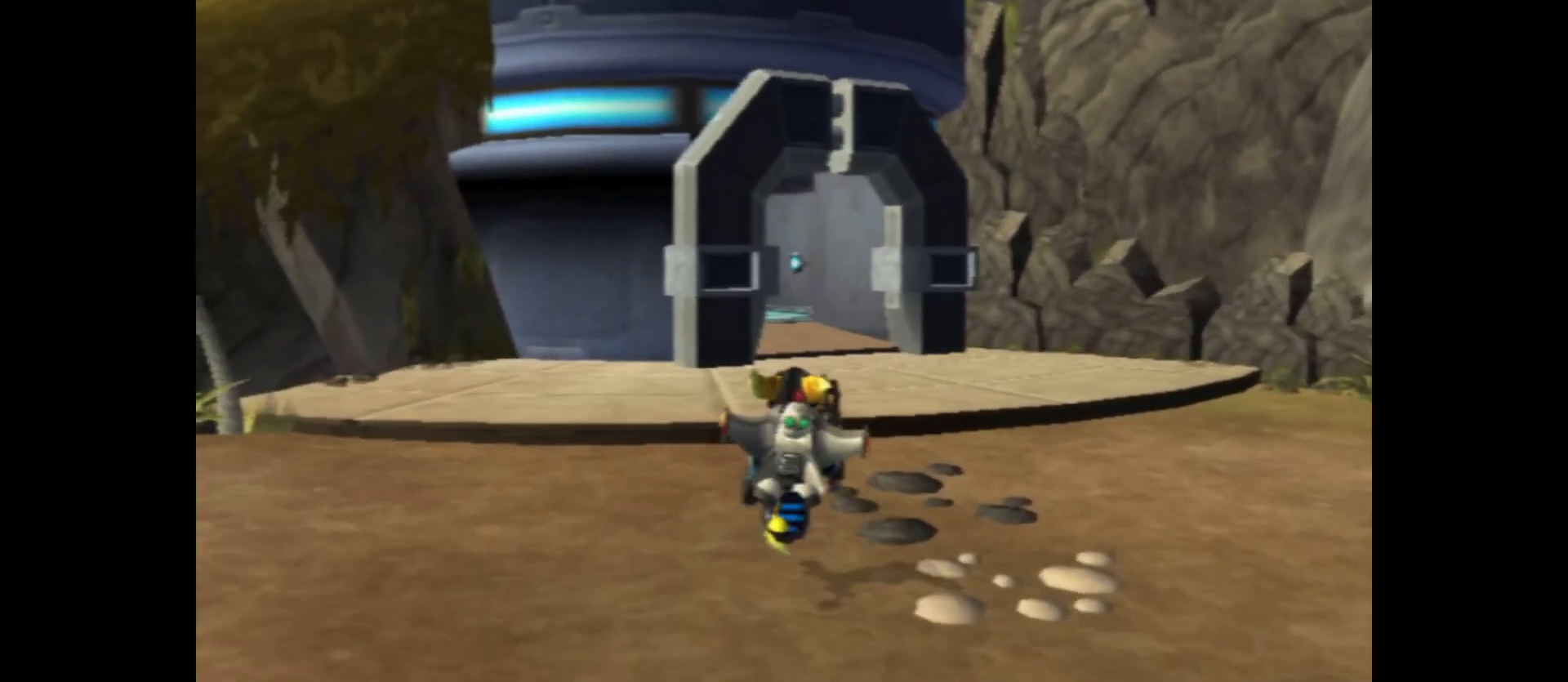
{"buttons": ["A"], "left_stick": "up", "right_stick": "center", "events": [[17, "left_stick", "up"], [450, "A", "down"]]}
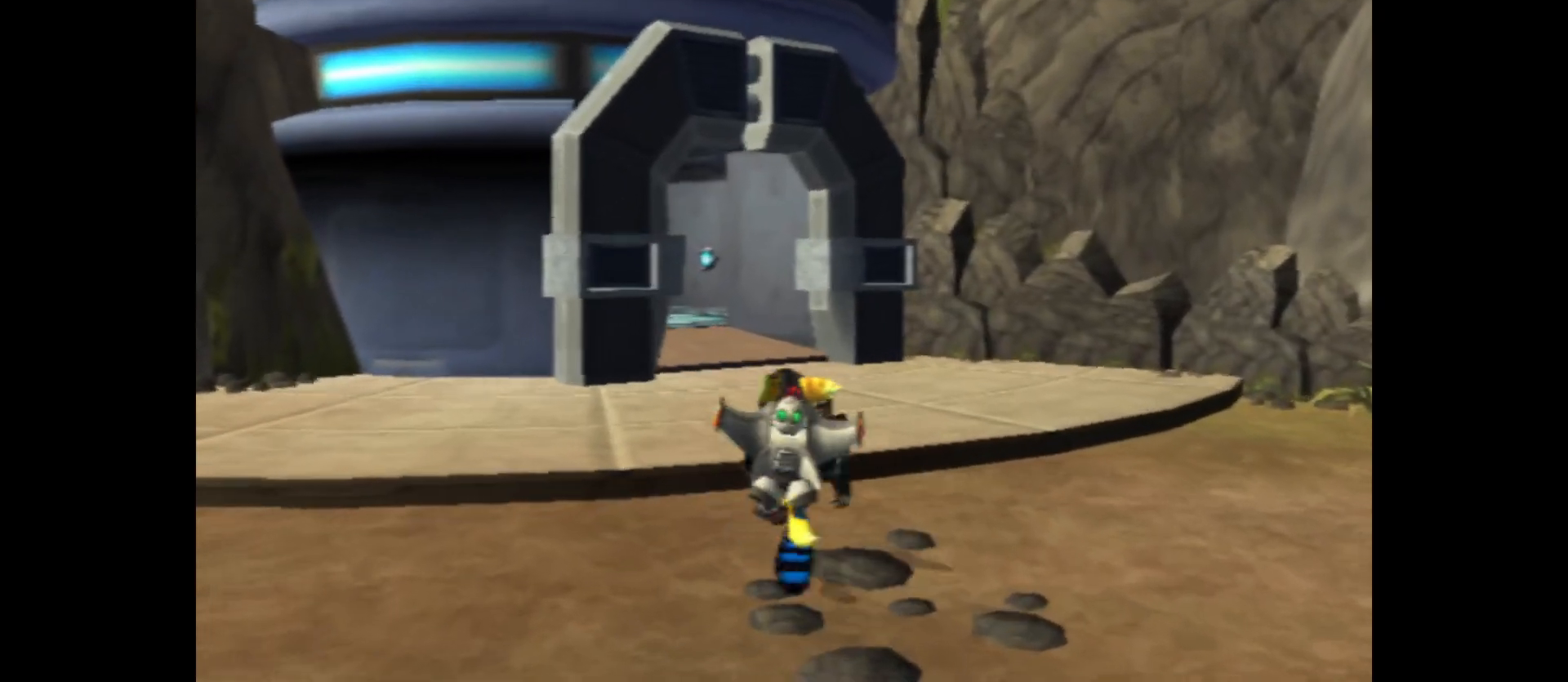
{"buttons": [], "left_stick": "up", "right_stick": "center", "events": [[133, "A", "up"]]}
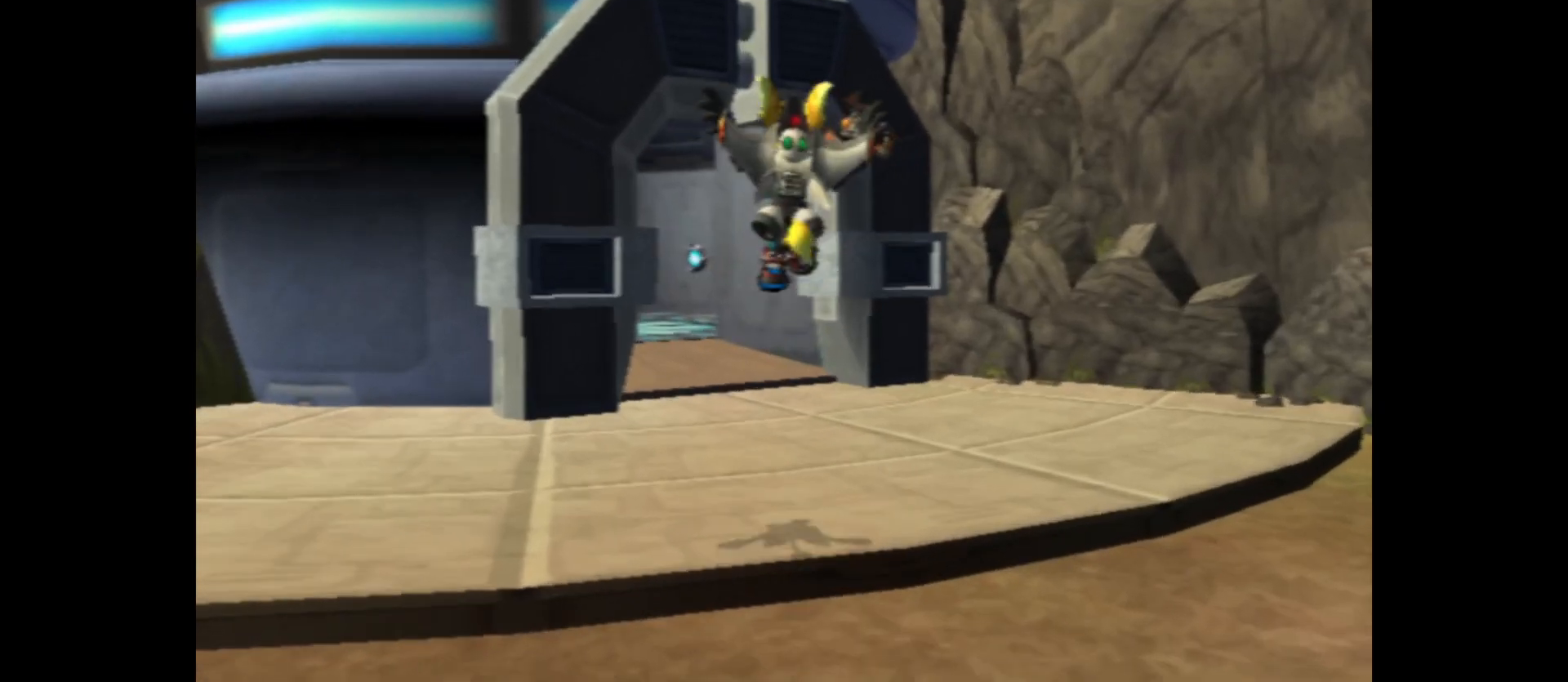
{"buttons": [], "left_stick": "up", "right_stick": "center", "events": []}
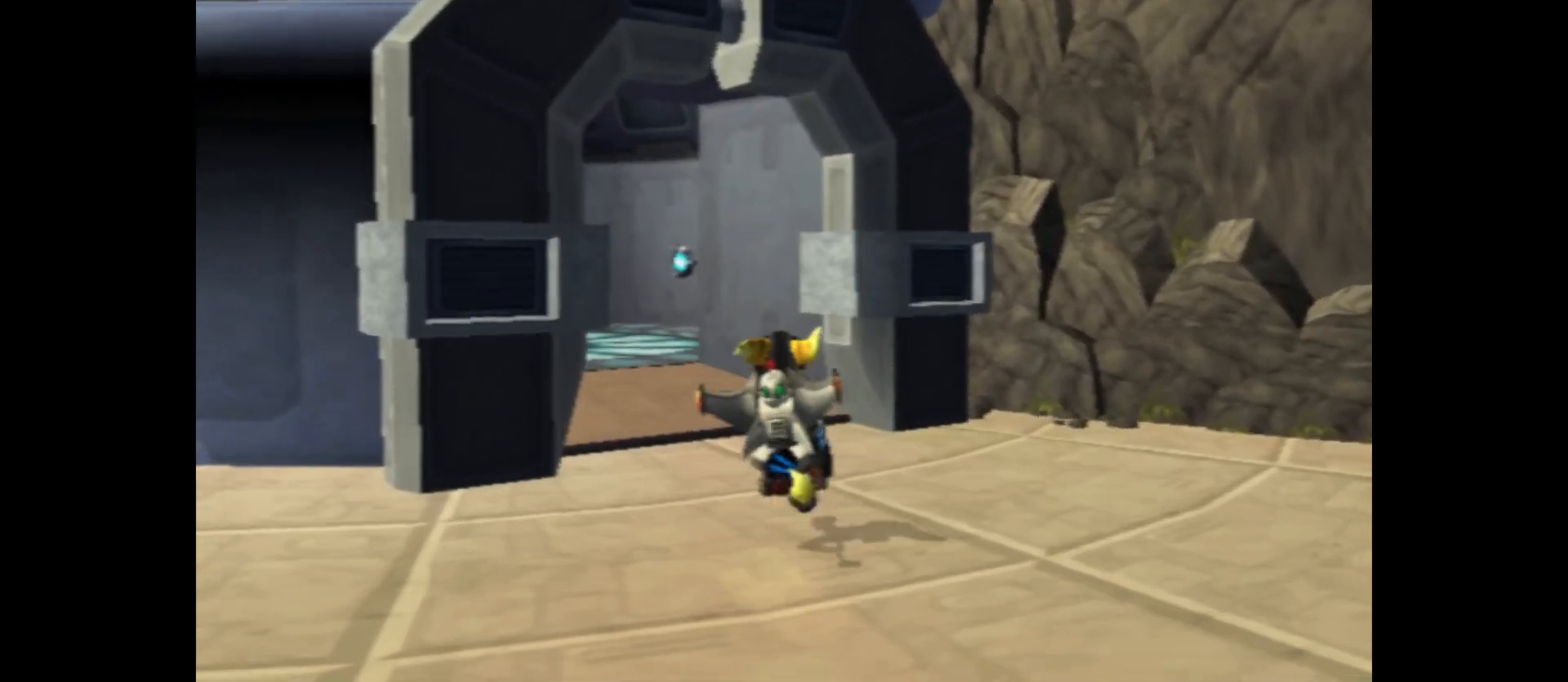
{"buttons": [], "left_stick": "up-left", "right_stick": "center", "events": [[133, "left_stick", "up-left"]]}
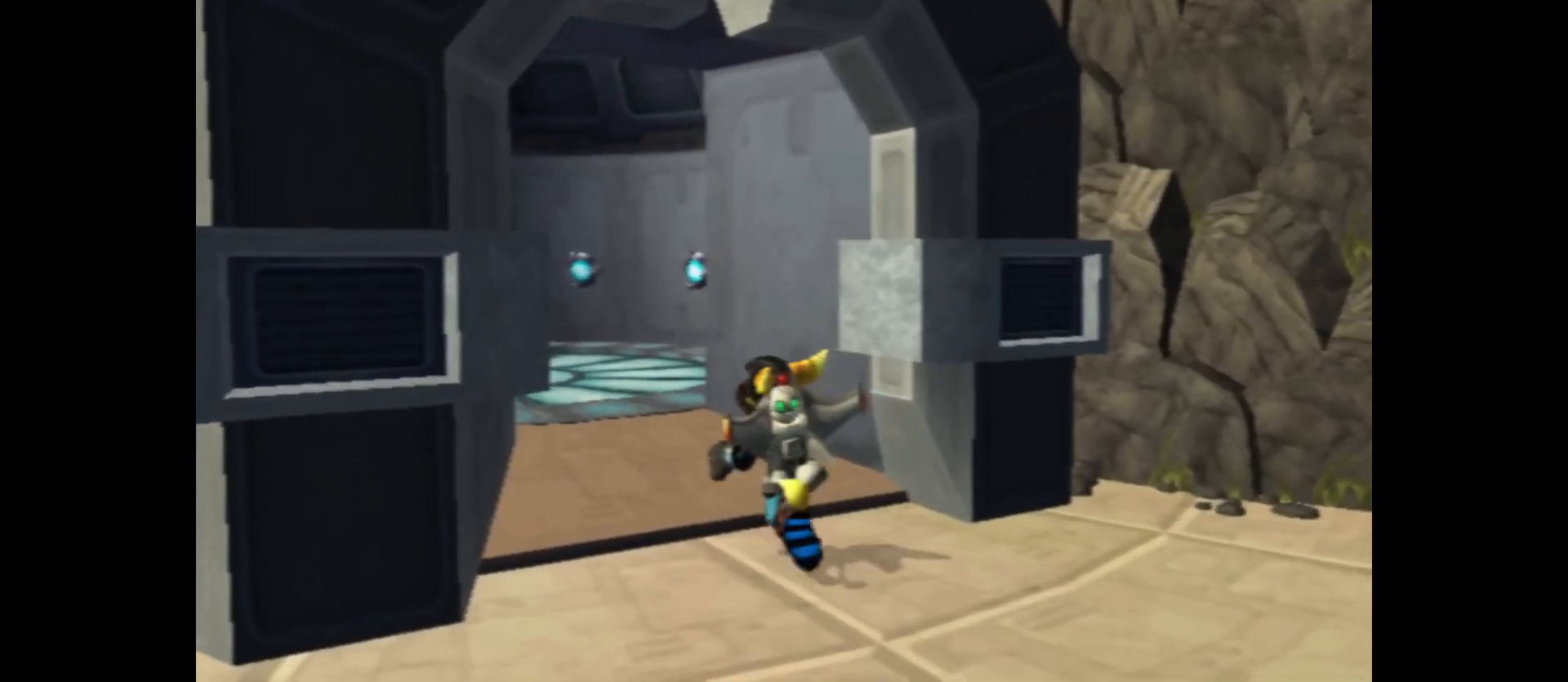
{"buttons": [], "left_stick": "up", "right_stick": "center", "events": [[383, "left_stick", "up"]]}
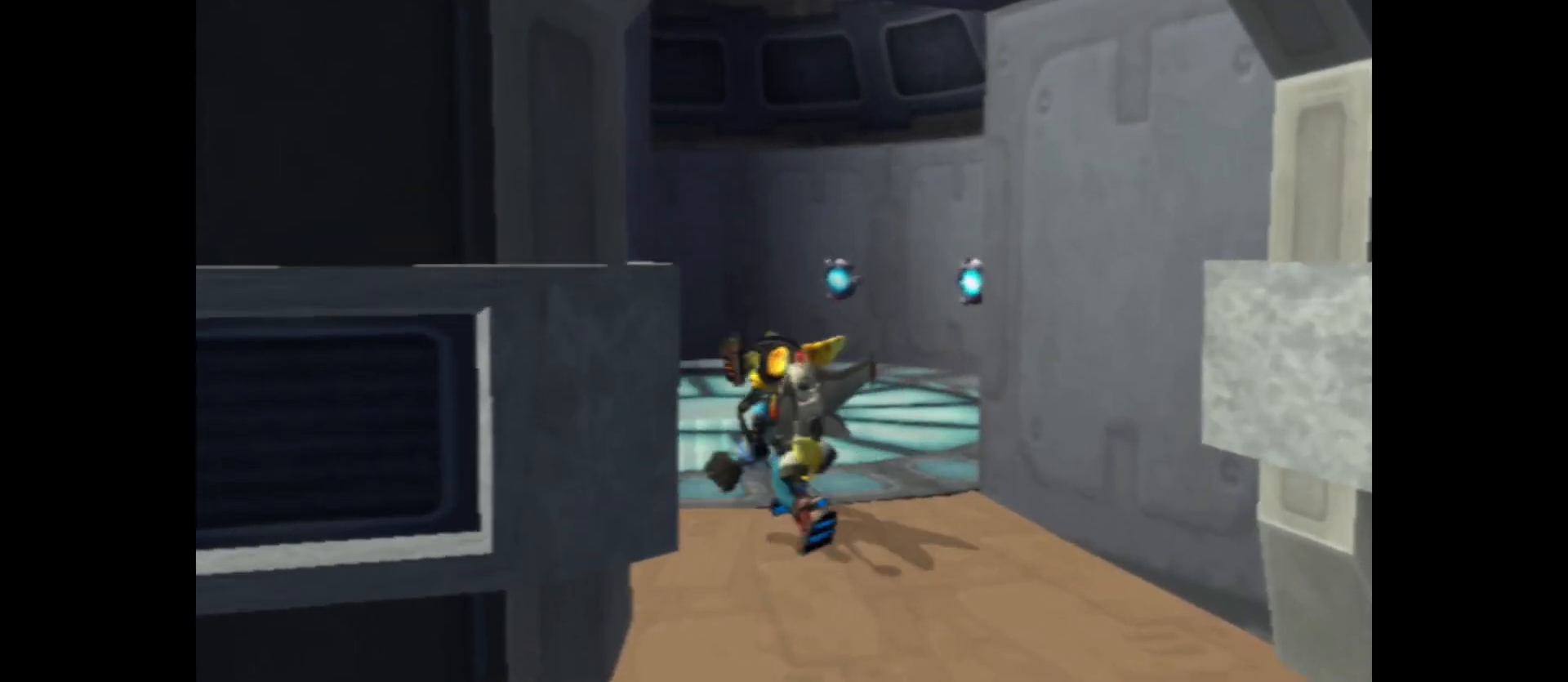
{"buttons": [], "left_stick": "up", "right_stick": "center", "events": []}
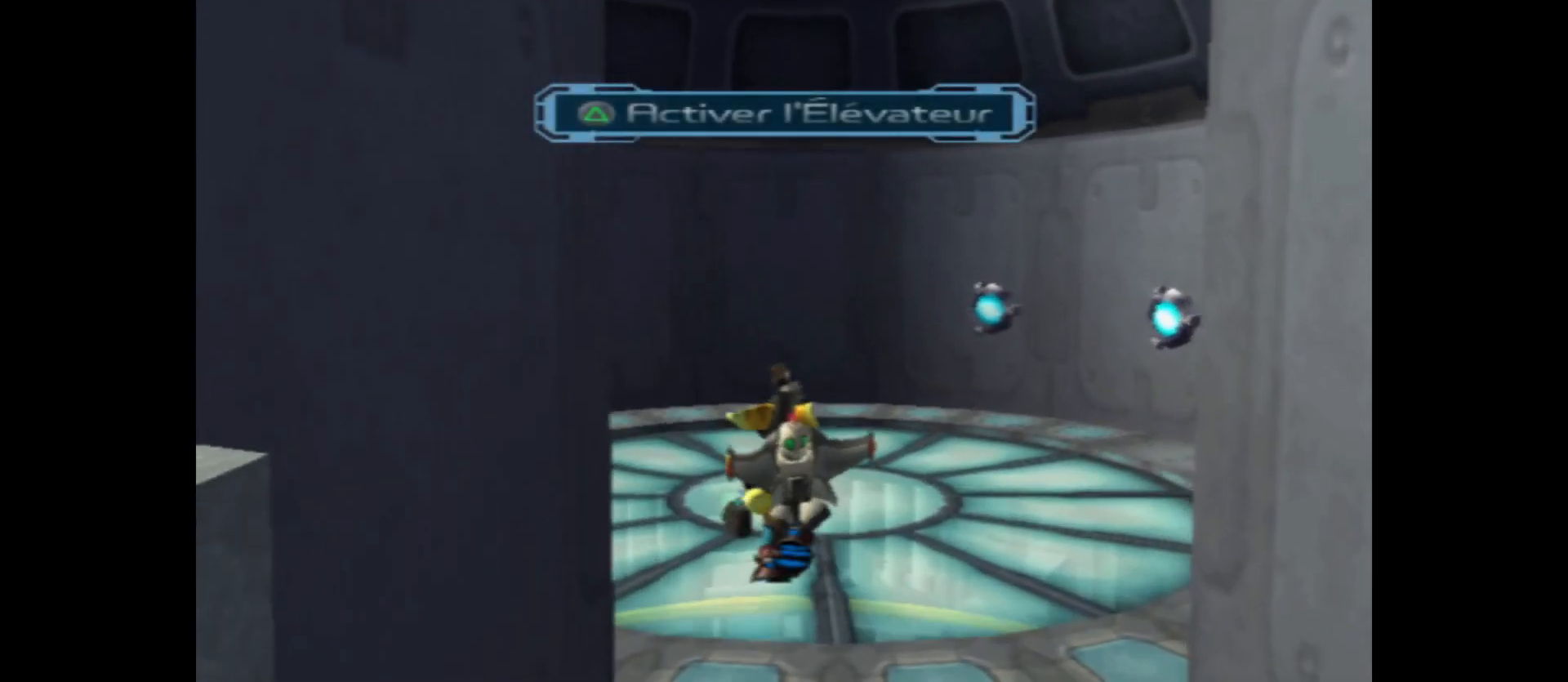
{"buttons": [], "left_stick": "center", "right_stick": "center", "events": [[67, "Y", "down"], [167, "Y", "up"], [250, "left_stick", "center"]]}
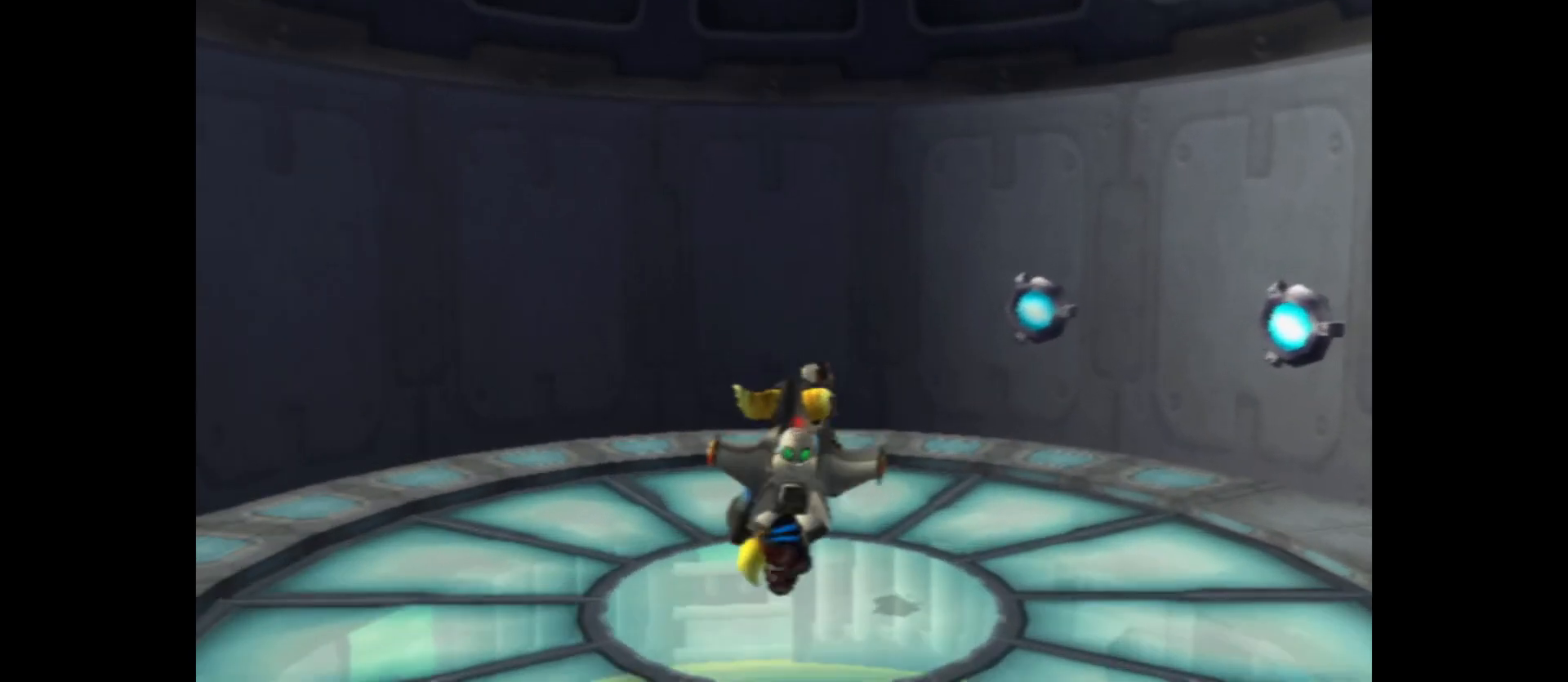
{"buttons": [], "left_stick": "center", "right_stick": "center", "events": []}
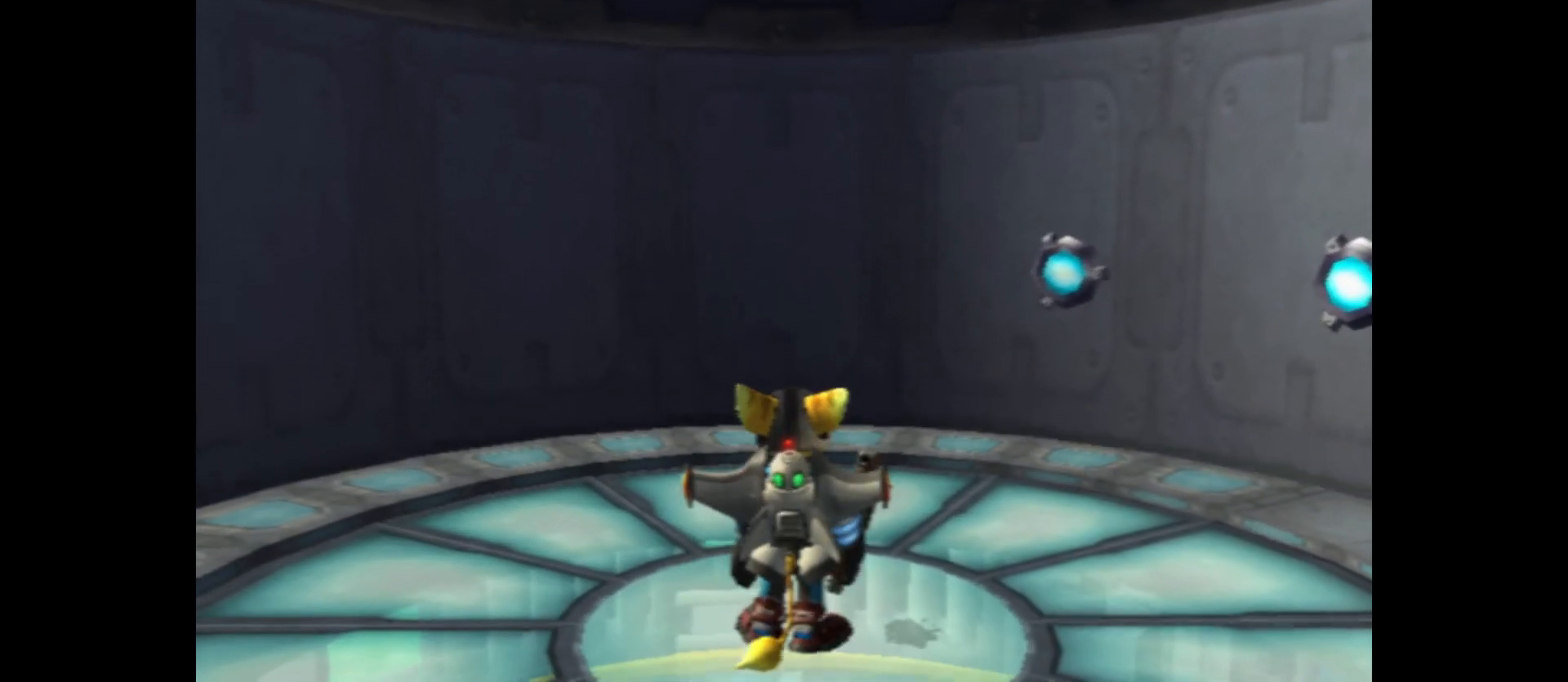
{"buttons": [], "left_stick": "center", "right_stick": "center", "events": []}
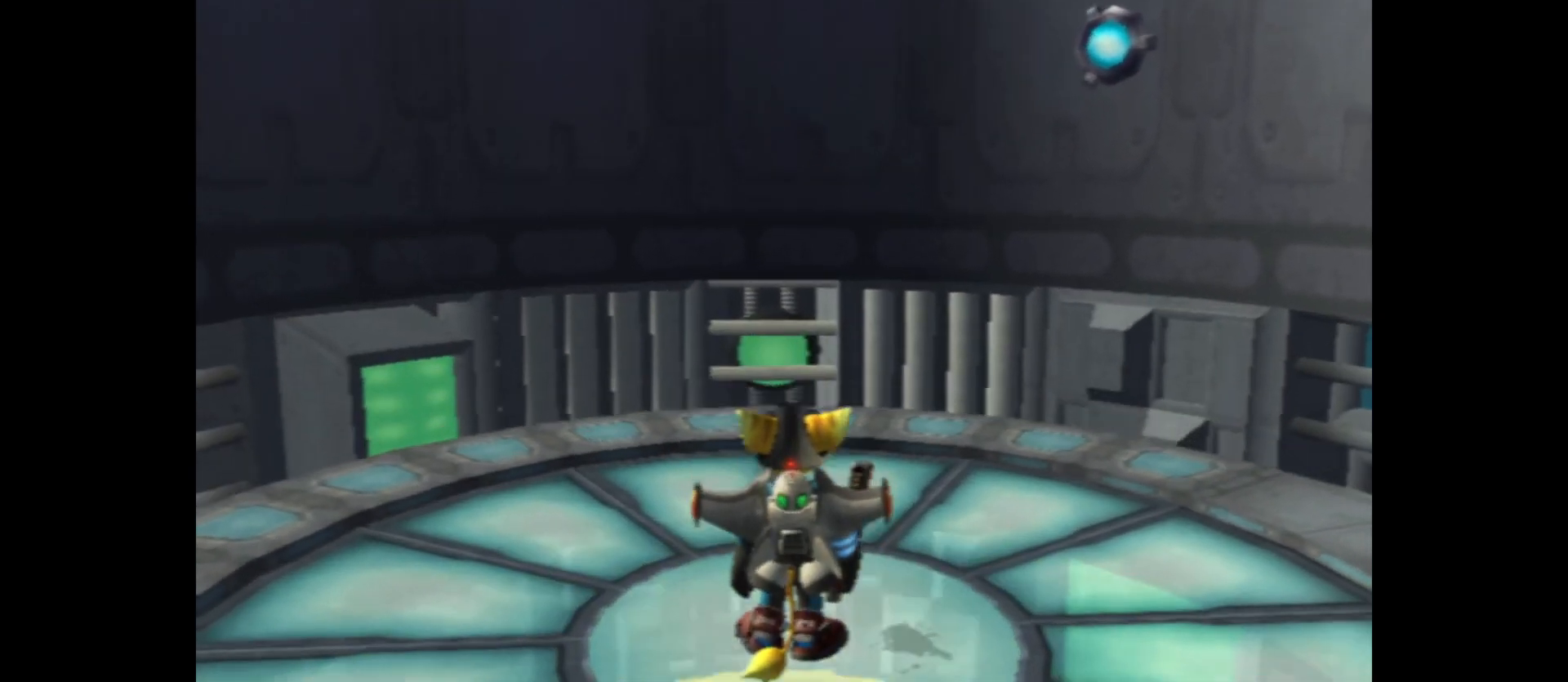
{"buttons": [], "left_stick": "center", "right_stick": "center", "events": []}